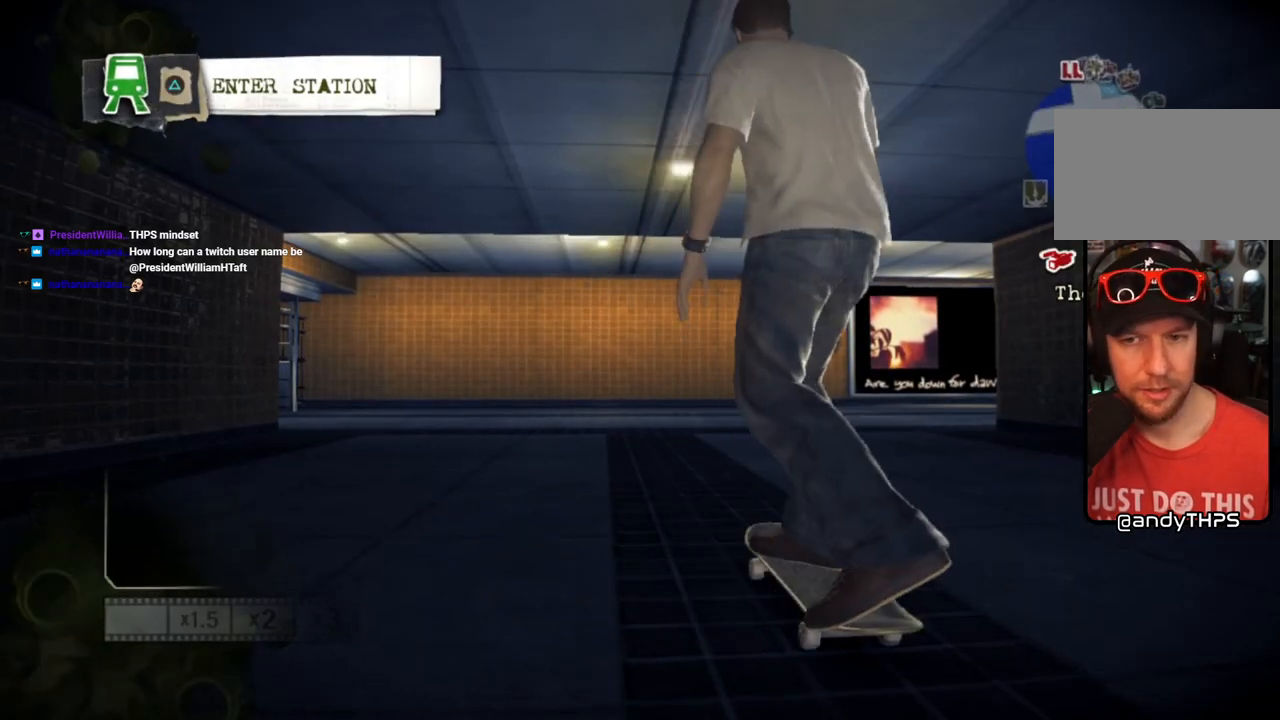
Gameplay with a controller (PlayStation layout); each line is a JSON object with the inputs held at the frame after it (dt_ms = milliseconds from this image to that frame). "events" lists button and stick changes between this image and that frame as [ms after this image, input, new state], when the widget could be followed in between.
{"dt_ms": 500, "buttons": ["SQUARE"], "left_stick": "center", "right_stick": "center", "events": [[267, "SQUARE", "down"]]}
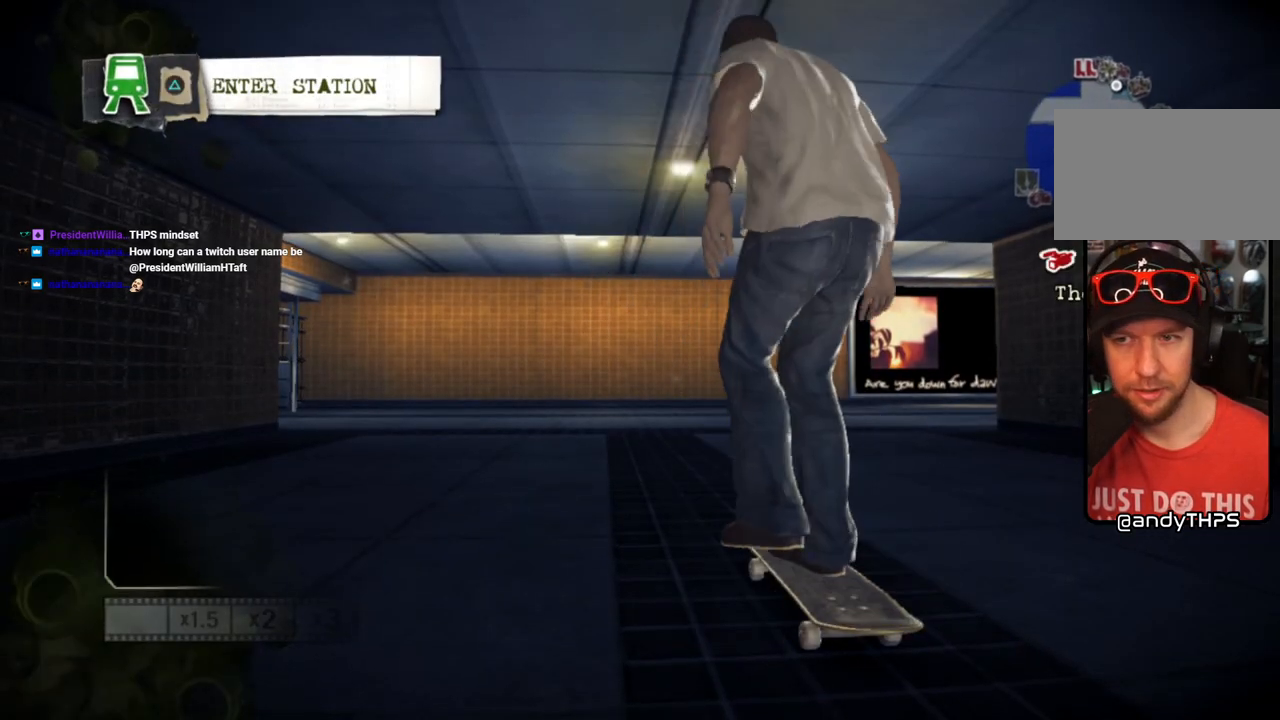
{"dt_ms": 500, "buttons": ["SQUARE"], "left_stick": "center", "right_stick": "center", "events": []}
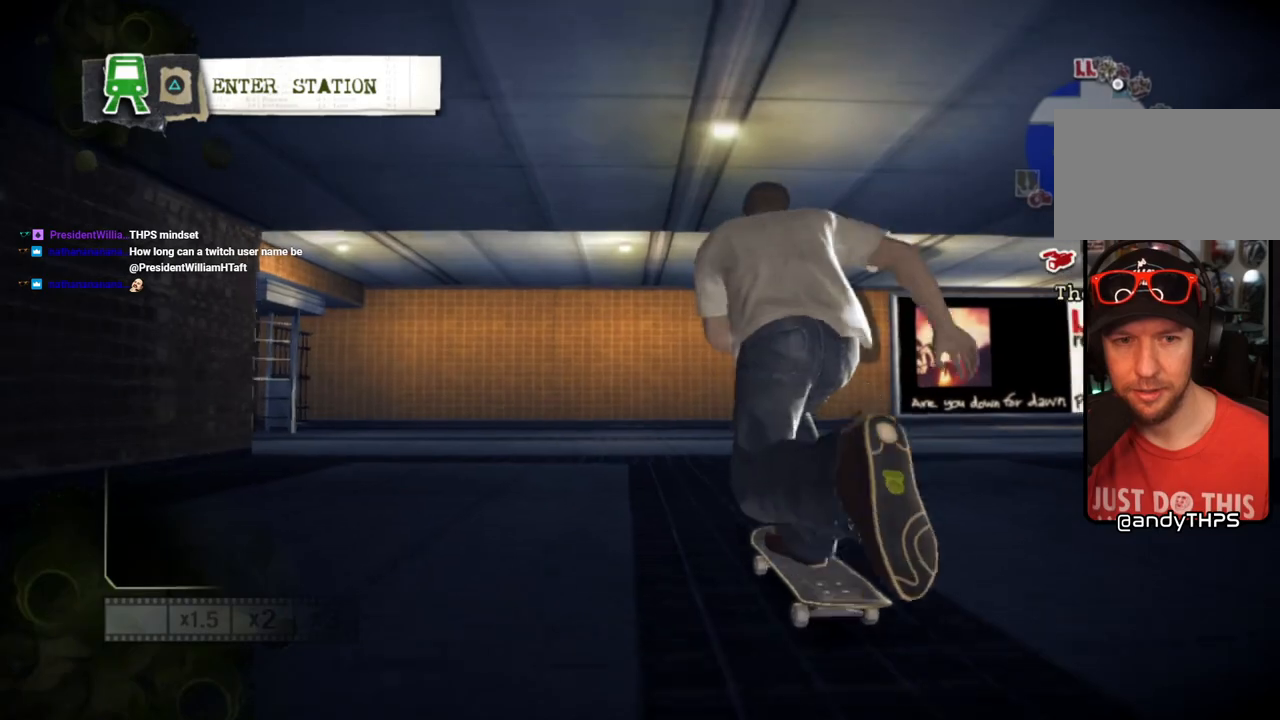
{"dt_ms": 500, "buttons": [], "left_stick": "right", "right_stick": "center", "events": [[183, "SQUARE", "up"], [183, "left_stick", "right"], [367, "left_stick", "center"], [450, "left_stick", "right"]]}
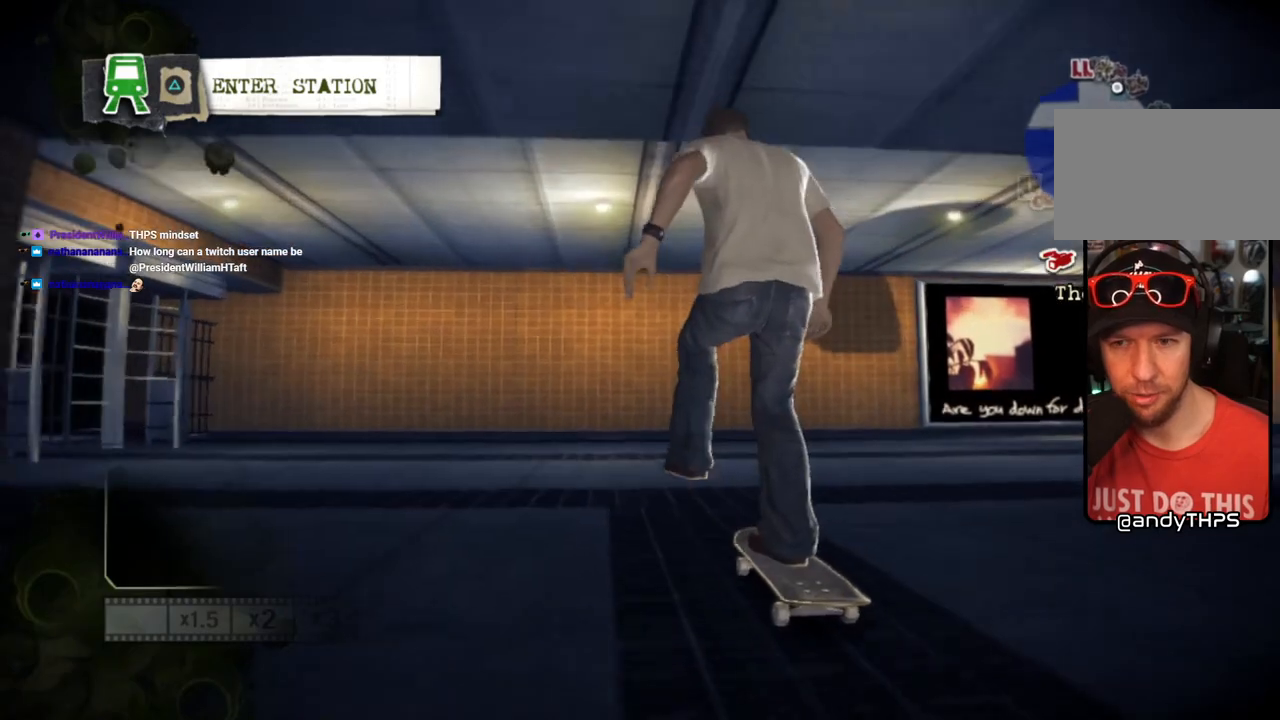
{"dt_ms": 500, "buttons": [], "left_stick": "right", "right_stick": "center", "events": []}
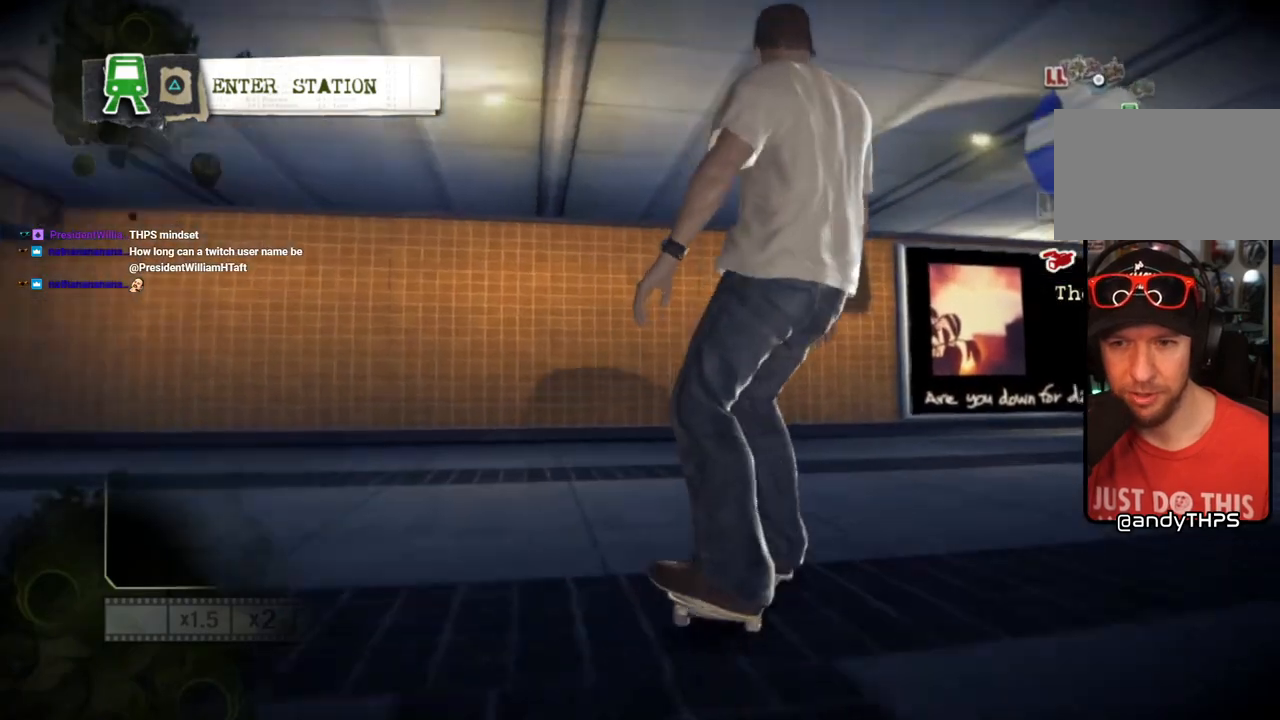
{"dt_ms": 500, "buttons": ["SQUARE"], "left_stick": "right", "right_stick": "center", "events": [[450, "SQUARE", "down"]]}
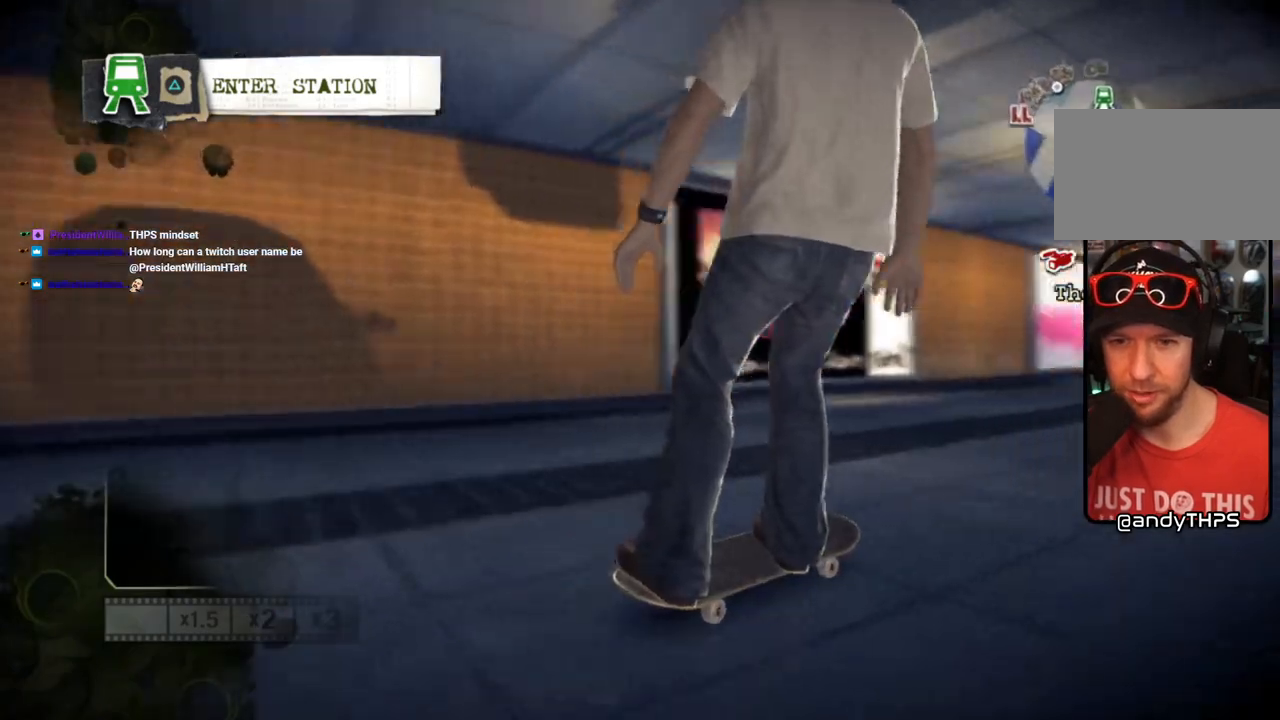
{"dt_ms": 1000, "buttons": ["SQUARE"], "left_stick": "center", "right_stick": "center"}
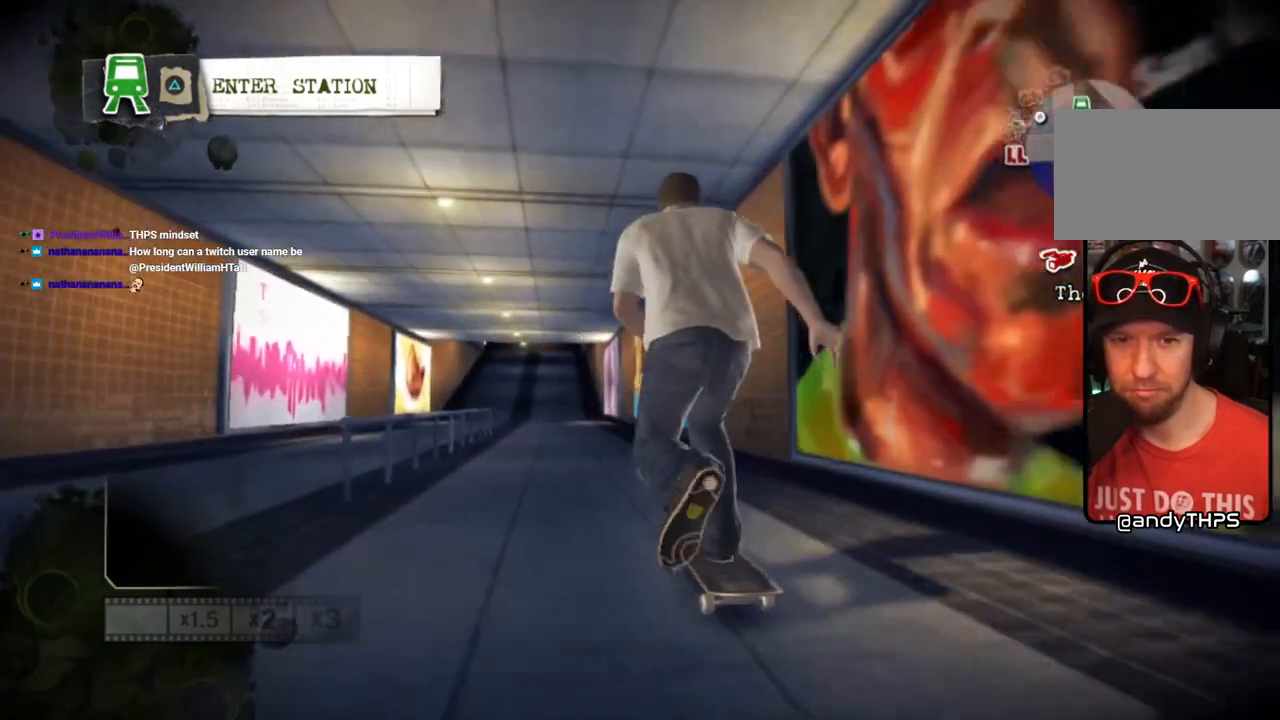
{"dt_ms": 500, "buttons": ["SQUARE"], "left_stick": "center", "right_stick": "center", "events": []}
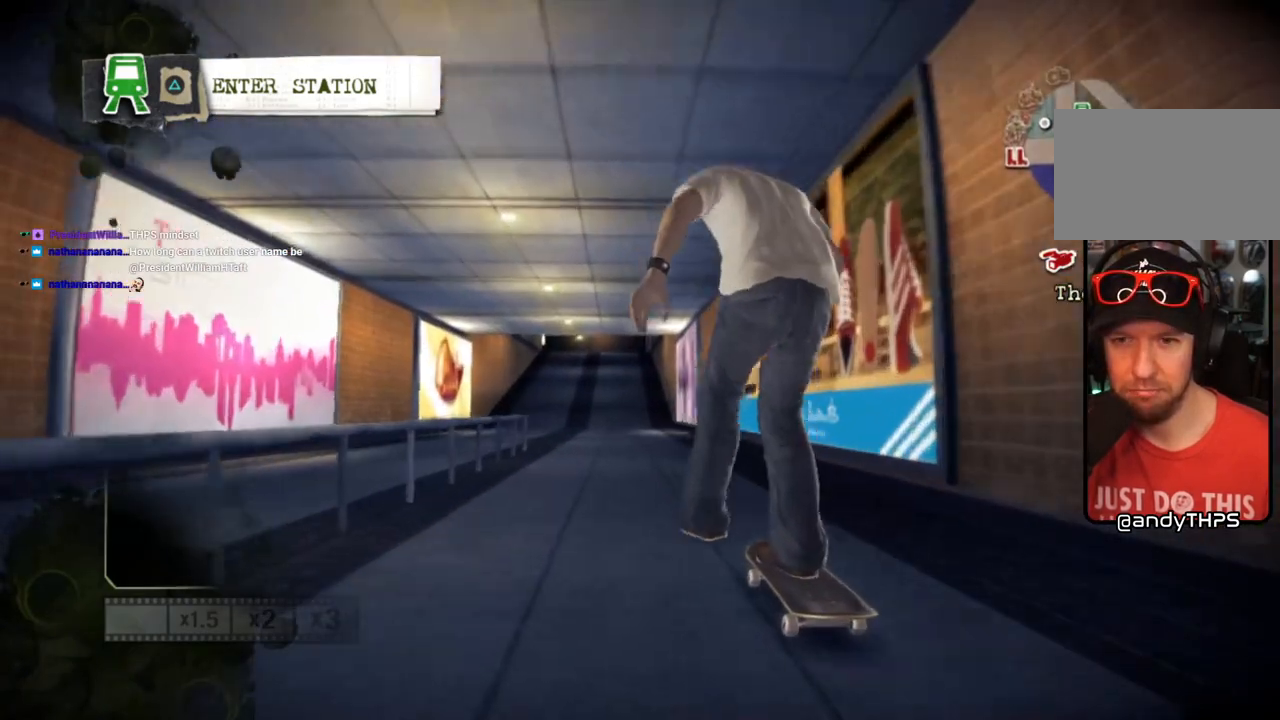
{"dt_ms": 500, "buttons": ["SQUARE"], "left_stick": "center", "right_stick": "center", "events": []}
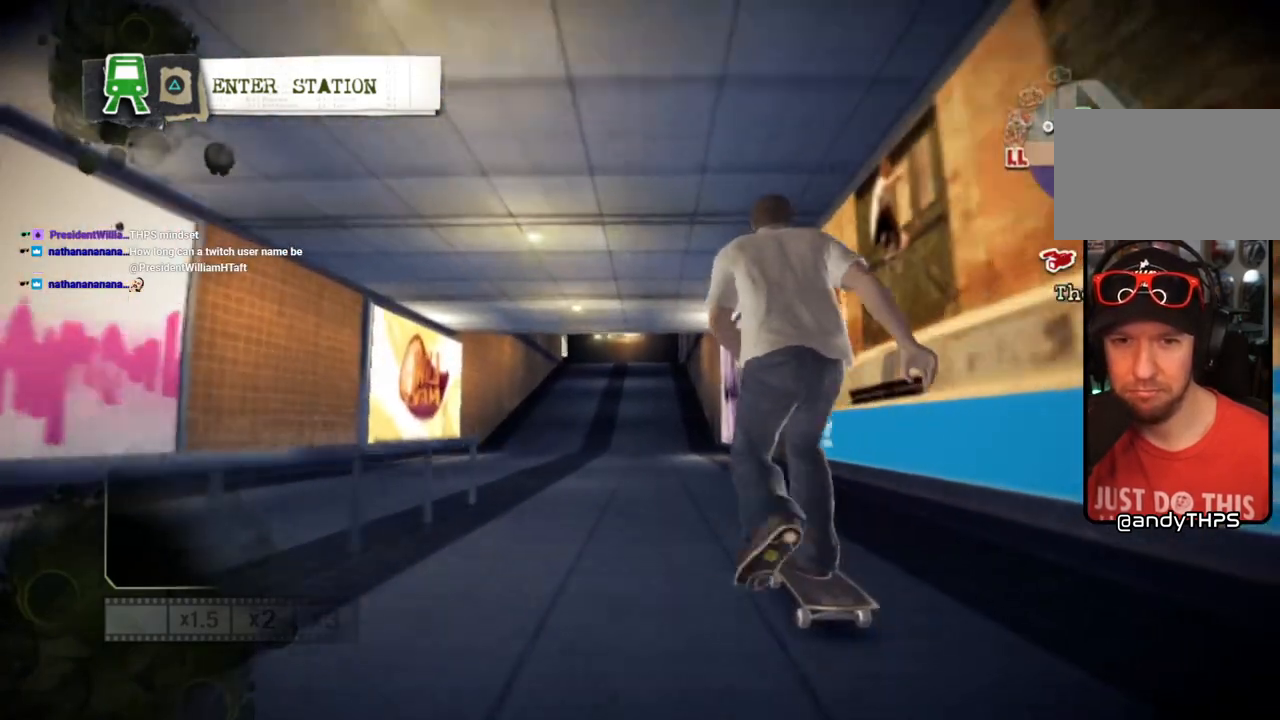
{"dt_ms": 500, "buttons": [], "left_stick": "center", "right_stick": "center", "events": [[117, "SQUARE", "up"]]}
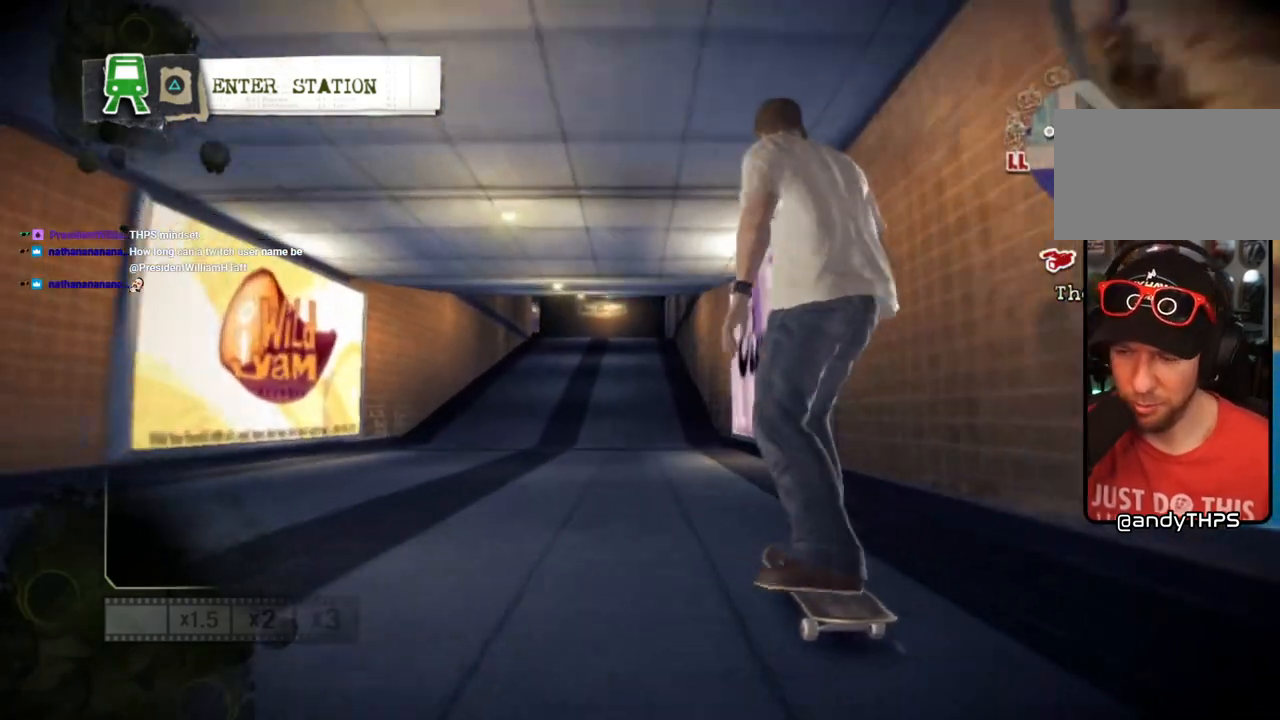
{"dt_ms": 500, "buttons": [], "left_stick": "center", "right_stick": "center", "events": []}
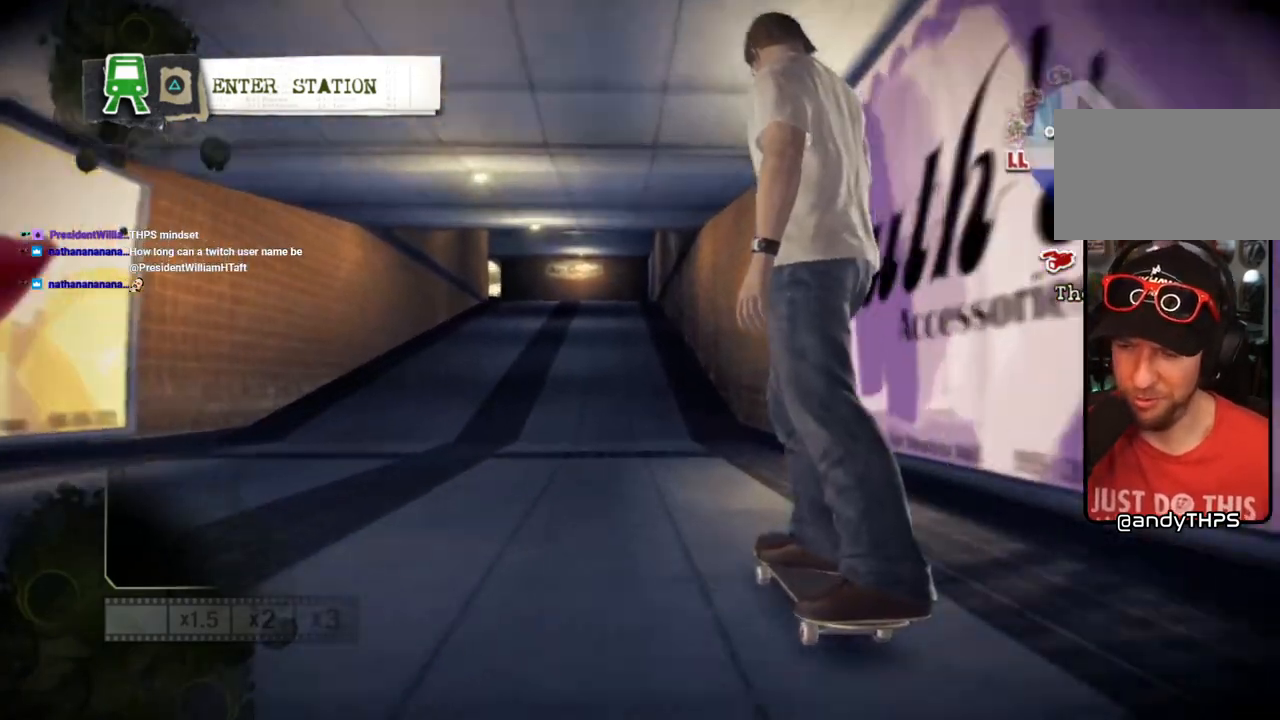
{"dt_ms": 500, "buttons": [], "left_stick": "center", "right_stick": "center", "events": []}
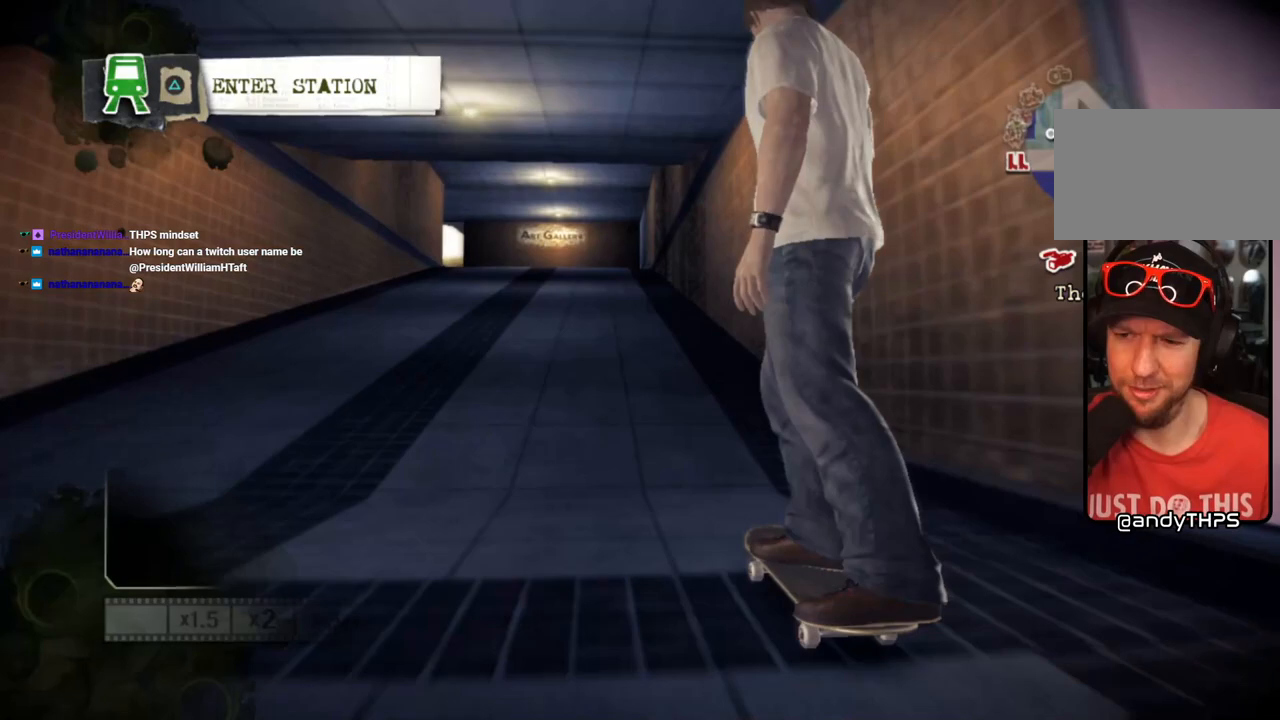
{"dt_ms": 500, "buttons": [], "left_stick": "center", "right_stick": "center", "events": []}
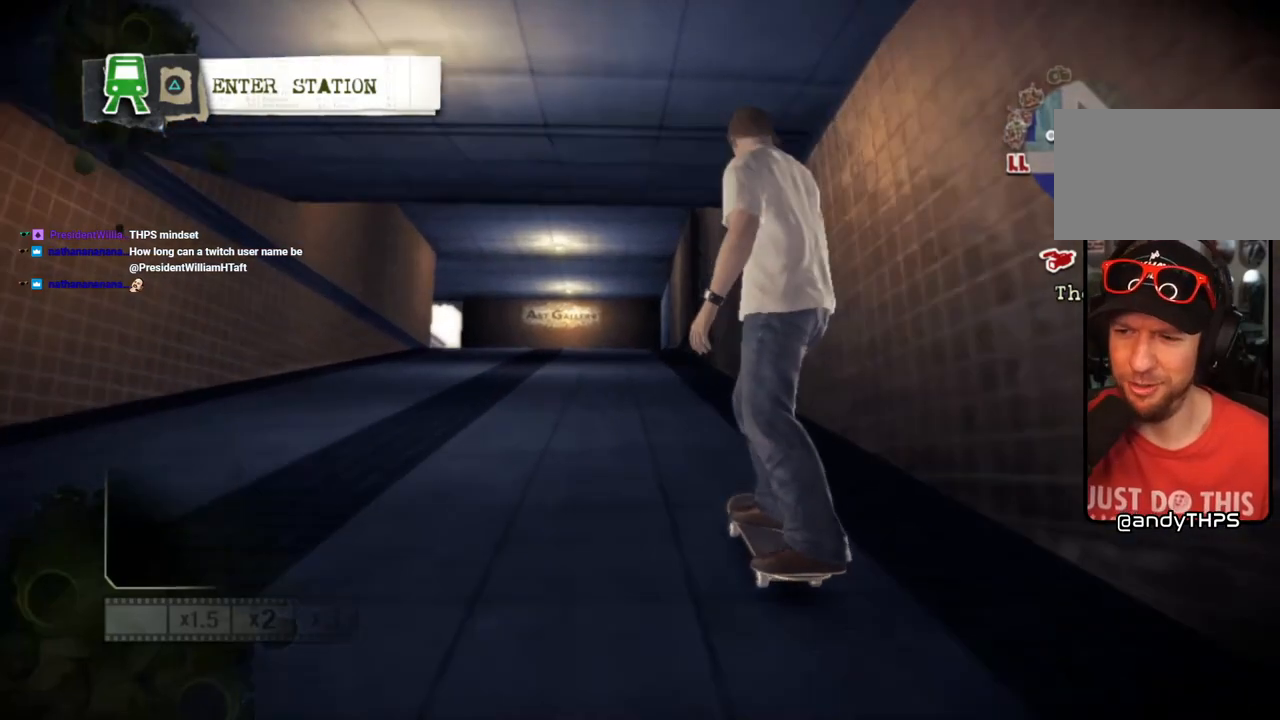
{"dt_ms": 500, "buttons": [], "left_stick": "center", "right_stick": "center", "events": []}
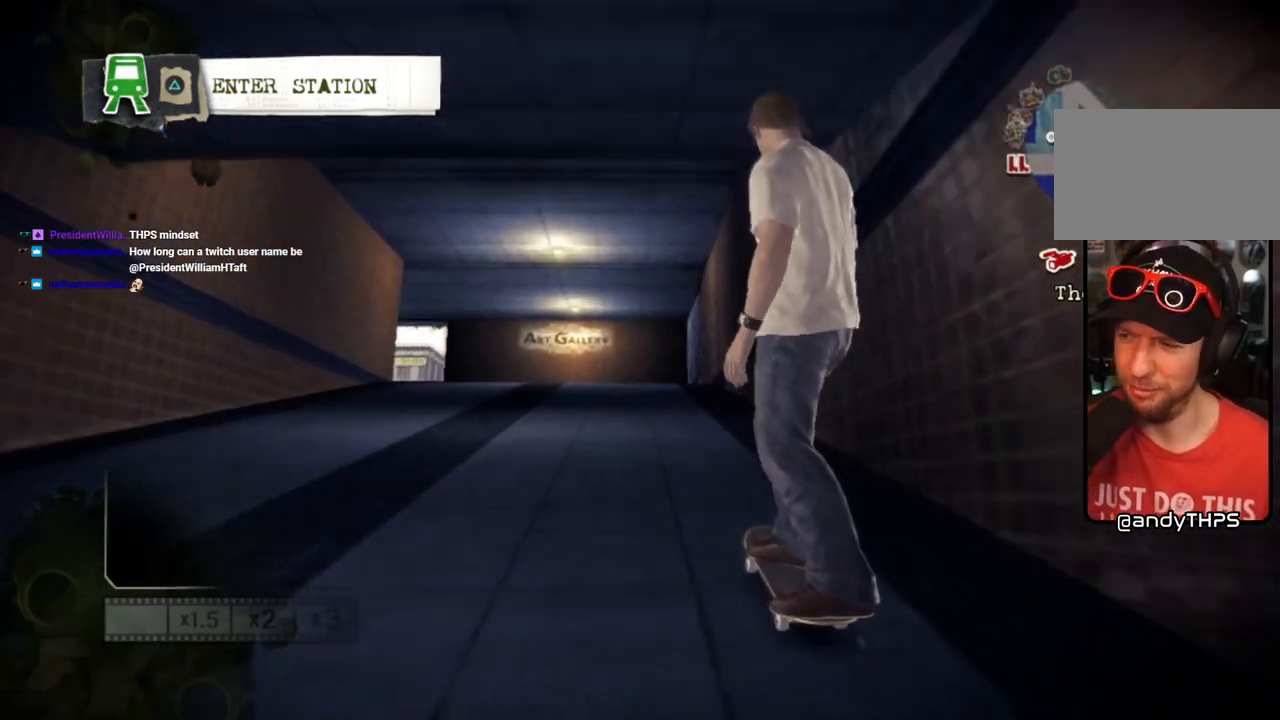
{"dt_ms": 1000, "buttons": ["SQUARE"], "left_stick": "center", "right_stick": "center"}
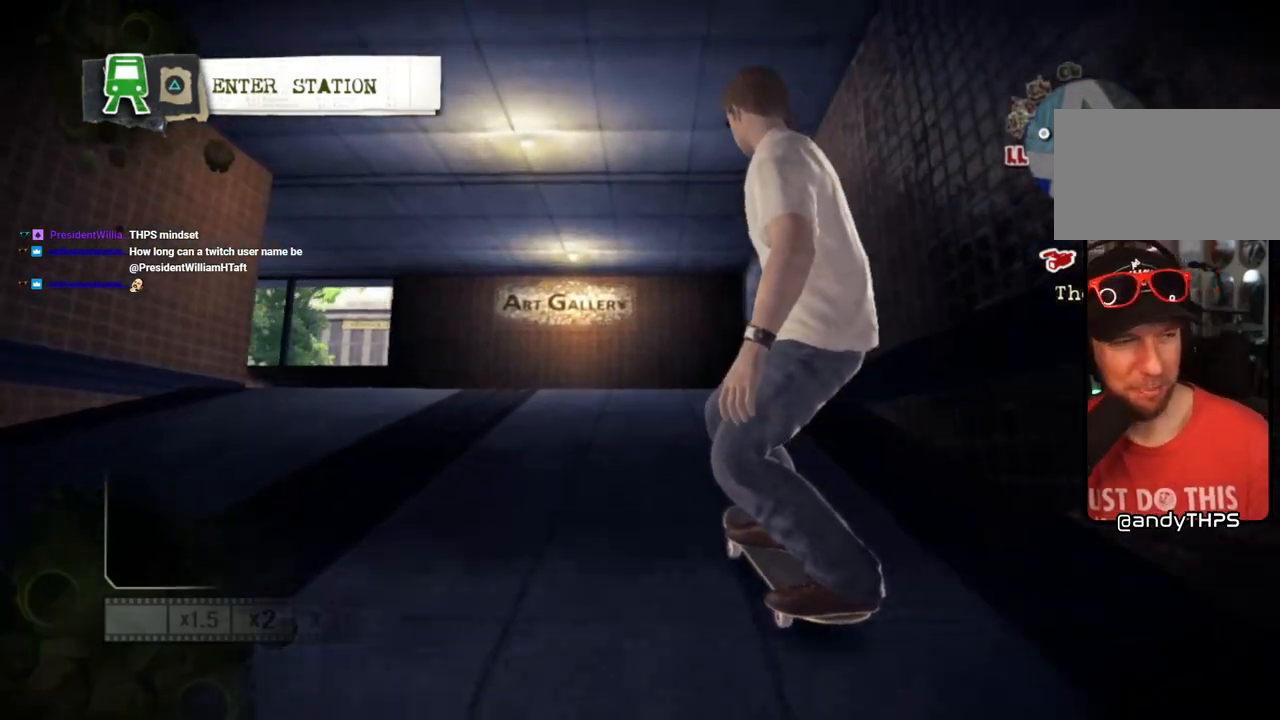
{"dt_ms": 500, "buttons": [], "left_stick": "center", "right_stick": "center", "events": [[300, "left_stick", "left"], [333, "SQUARE", "up"], [467, "left_stick", "center"]]}
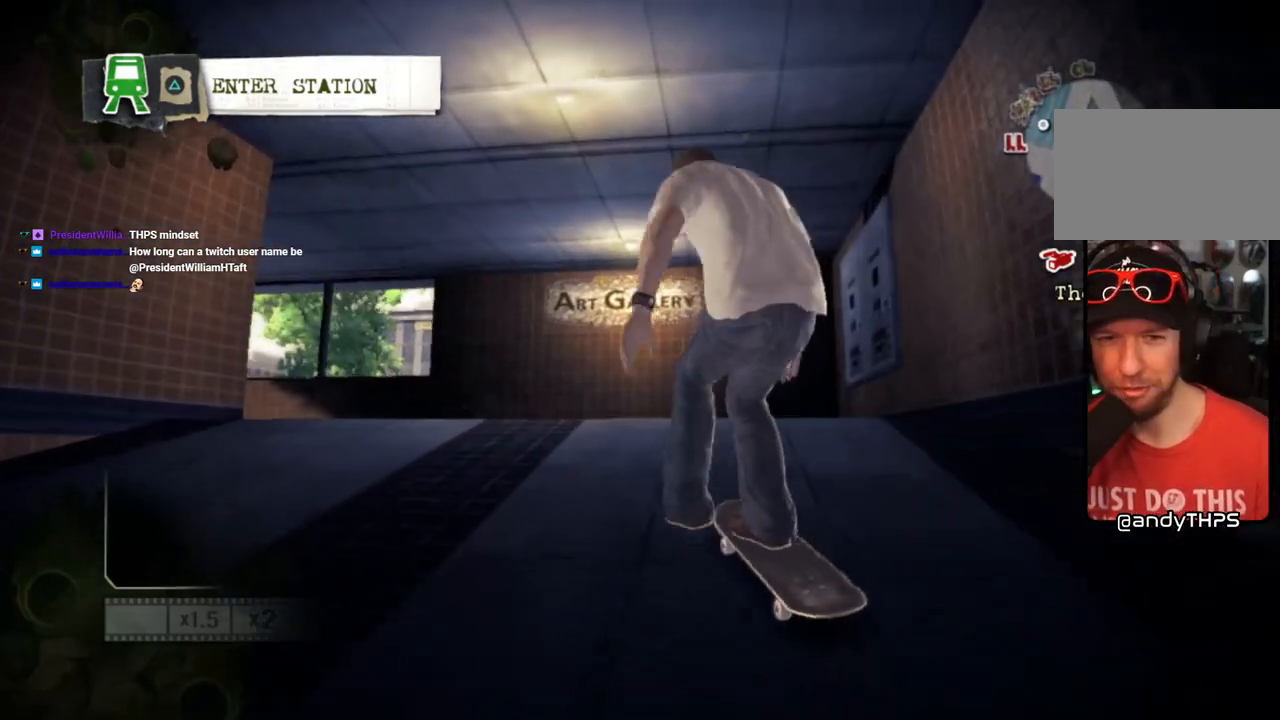
{"dt_ms": 500, "buttons": ["SQUARE"], "left_stick": "left", "right_stick": "center", "events": [[17, "SQUARE", "down"], [200, "left_stick", "left"], [333, "left_stick", "center"], [483, "left_stick", "left"]]}
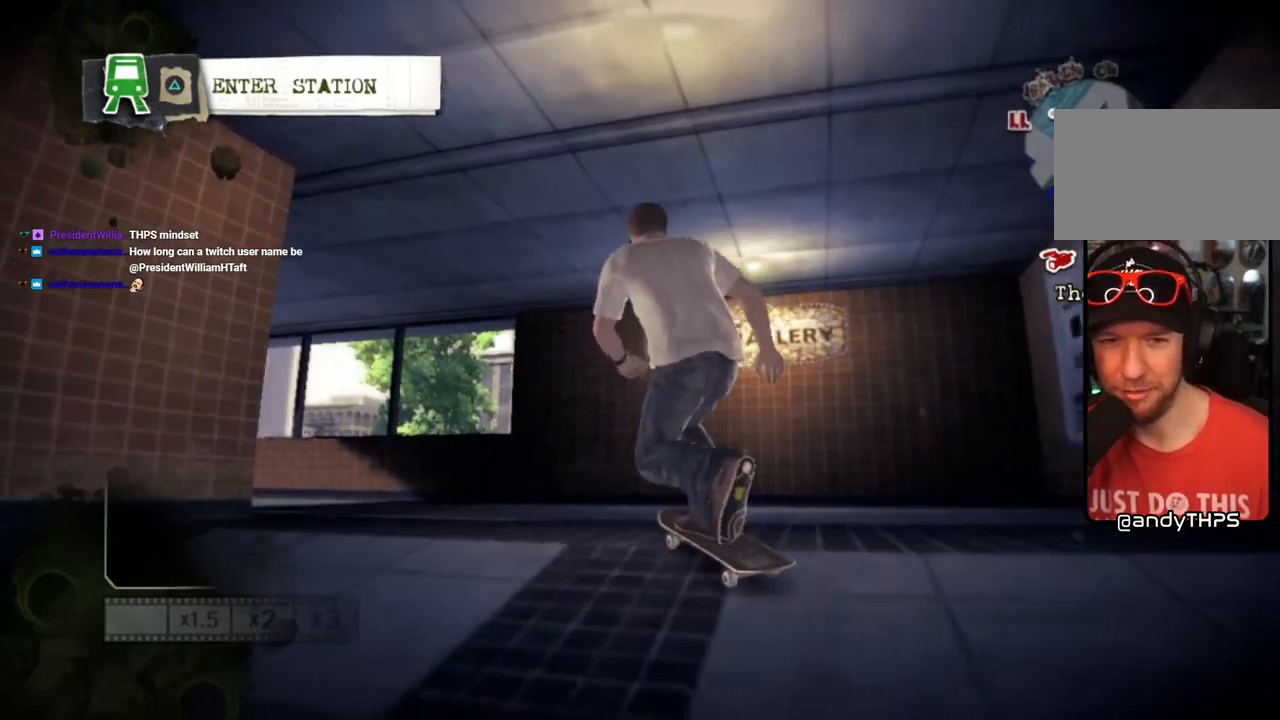
{"dt_ms": 500, "buttons": ["SQUARE"], "left_stick": "center", "right_stick": "center", "events": [[67, "SQUARE", "up"], [167, "left_stick", "center"], [300, "left_stick", "left"], [333, "SQUARE", "down"], [450, "left_stick", "center"]]}
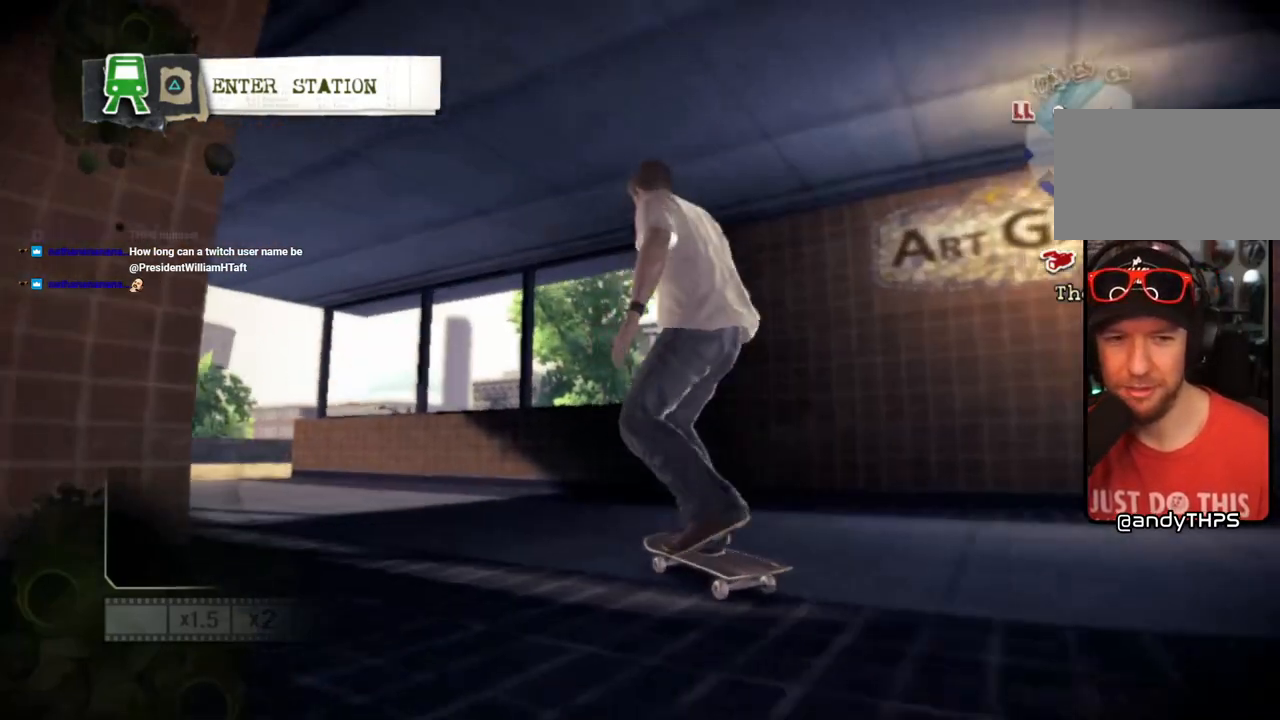
{"dt_ms": 500, "buttons": [], "left_stick": "center", "right_stick": "center", "events": [[17, "left_stick", "left"], [50, "SQUARE", "up"], [400, "left_stick", "center"], [417, "SQUARE", "down"], [450, "SQUARE", "up"]]}
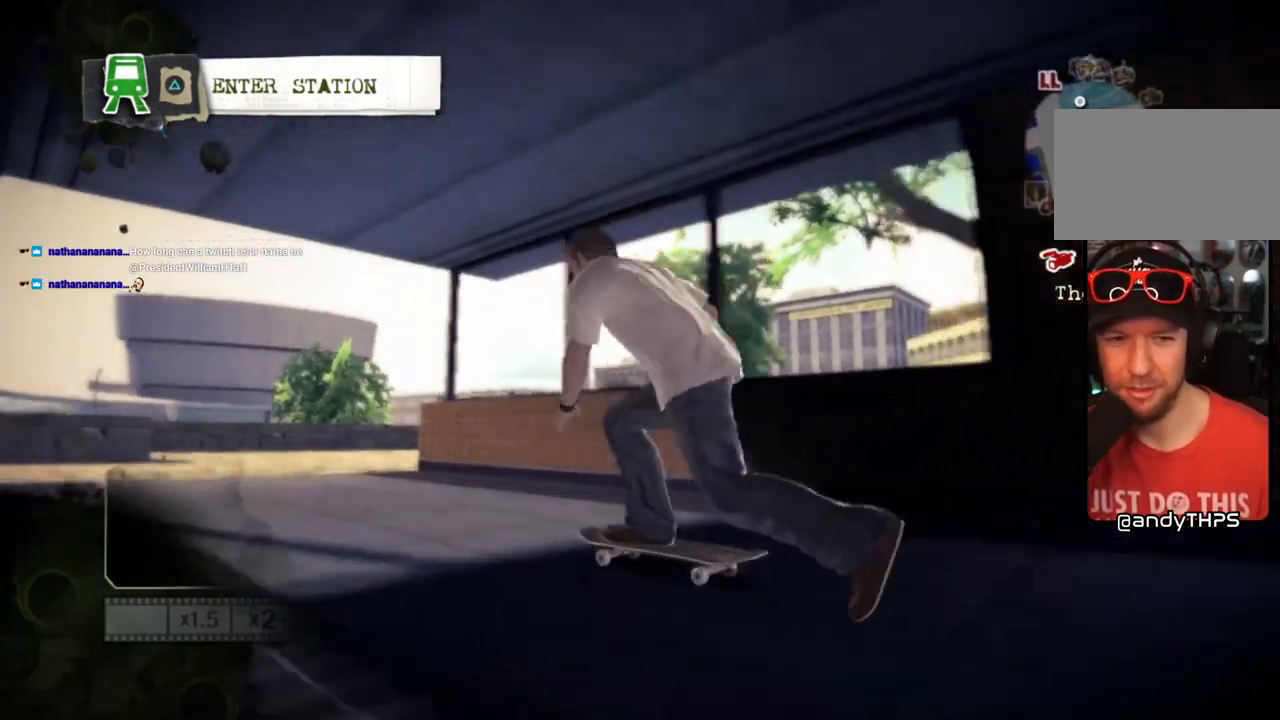
{"dt_ms": 500, "buttons": [], "left_stick": "right", "right_stick": "center", "events": [[283, "left_stick", "right"]]}
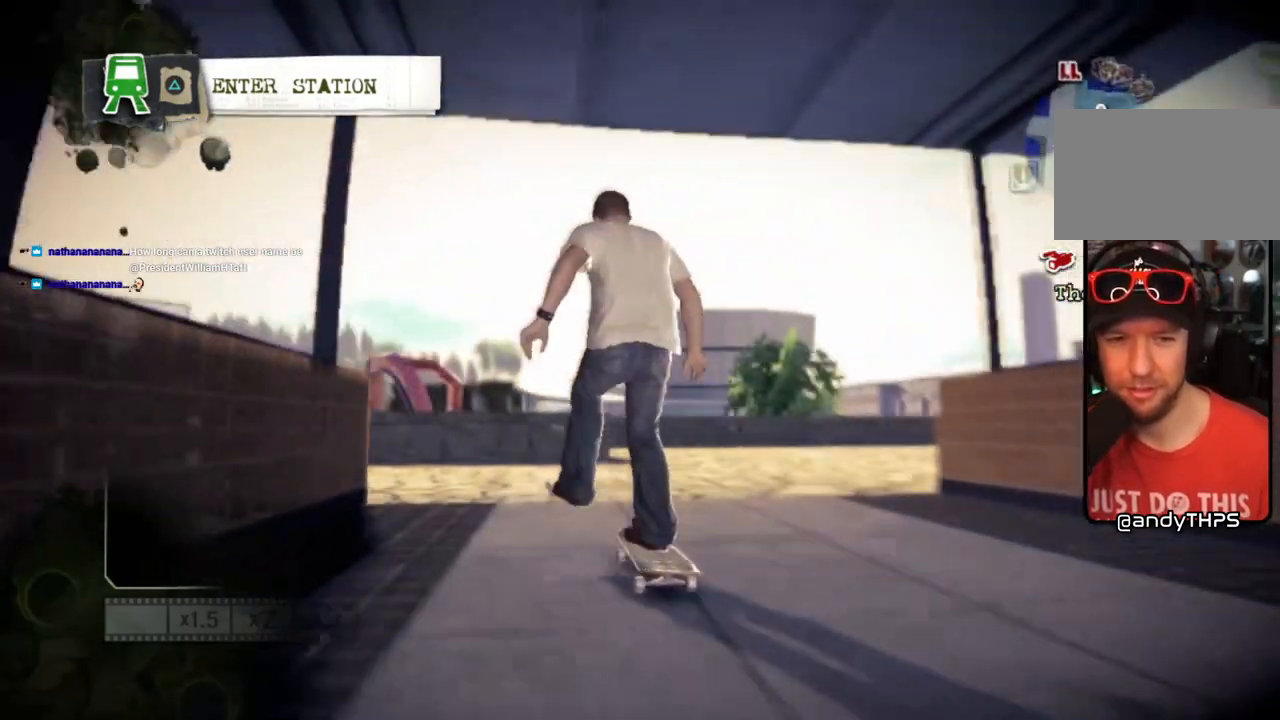
{"dt_ms": 500, "buttons": [], "left_stick": "down-right", "right_stick": "center", "events": [[267, "left_stick", "down-right"]]}
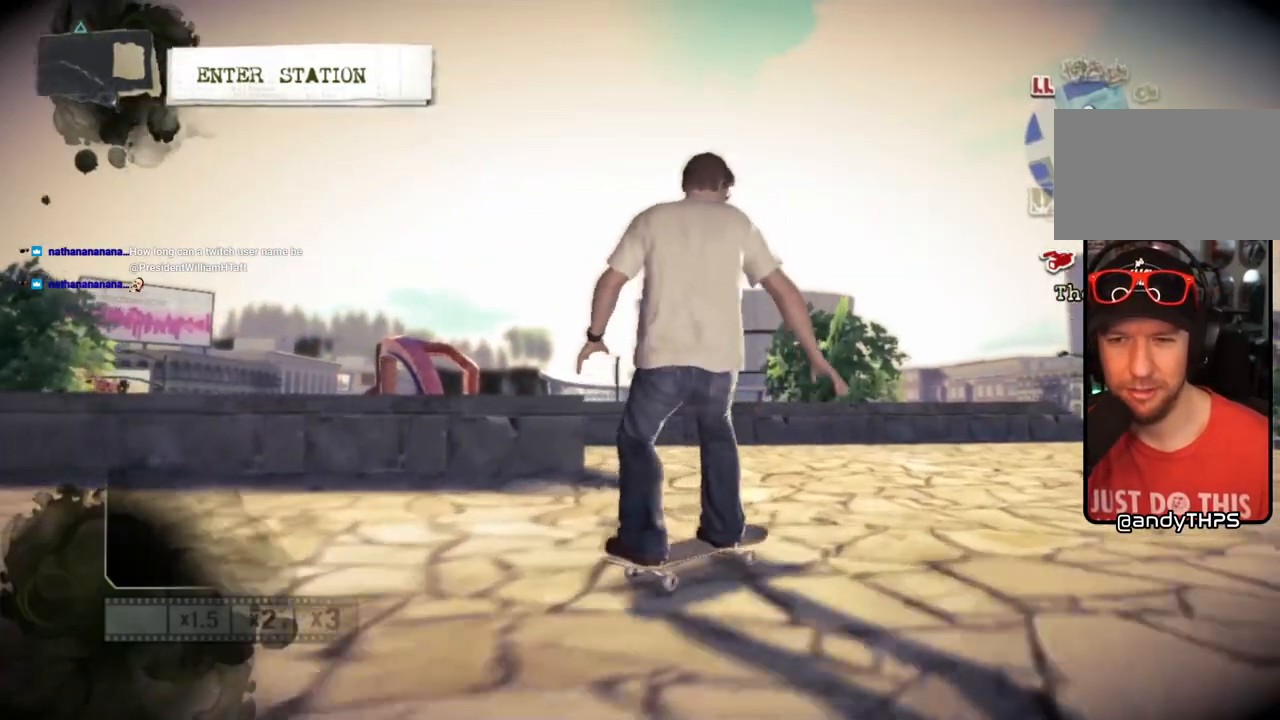
{"dt_ms": 500, "buttons": [], "left_stick": "center", "right_stick": "center", "events": [[67, "left_stick", "center"]]}
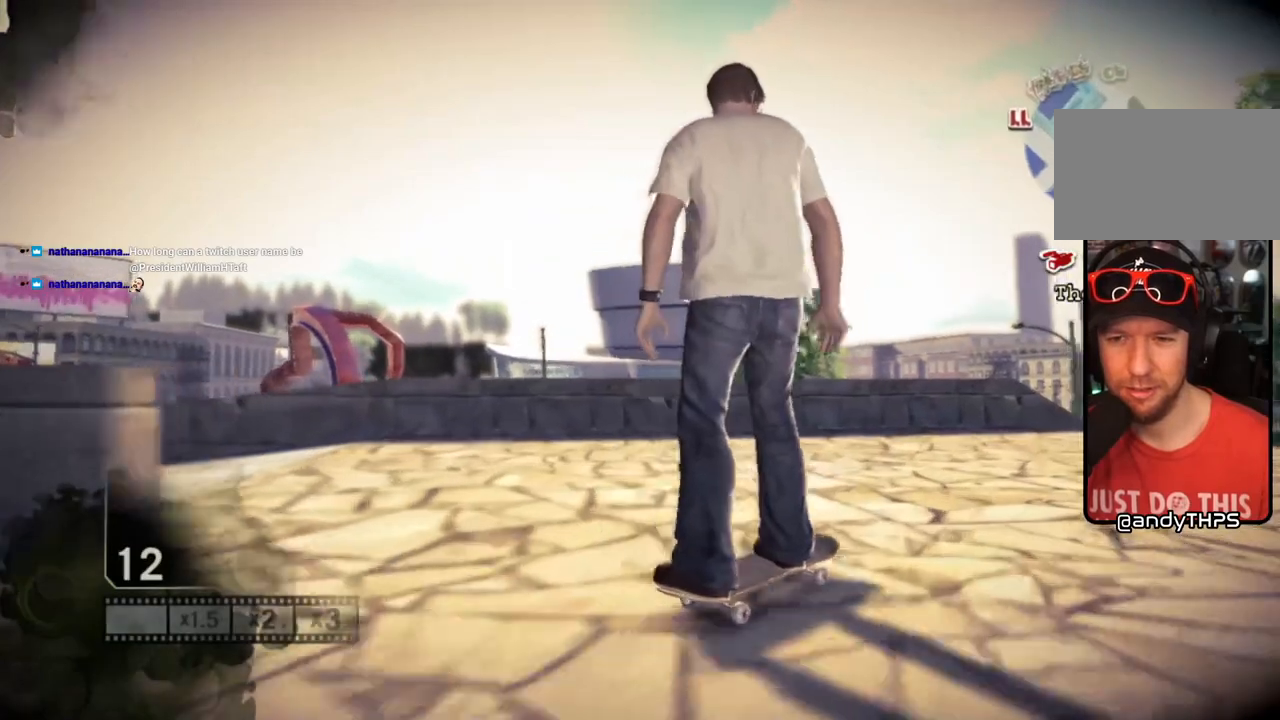
{"dt_ms": 500, "buttons": [], "left_stick": "down-left", "right_stick": "center", "events": [[67, "left_stick", "down-left"]]}
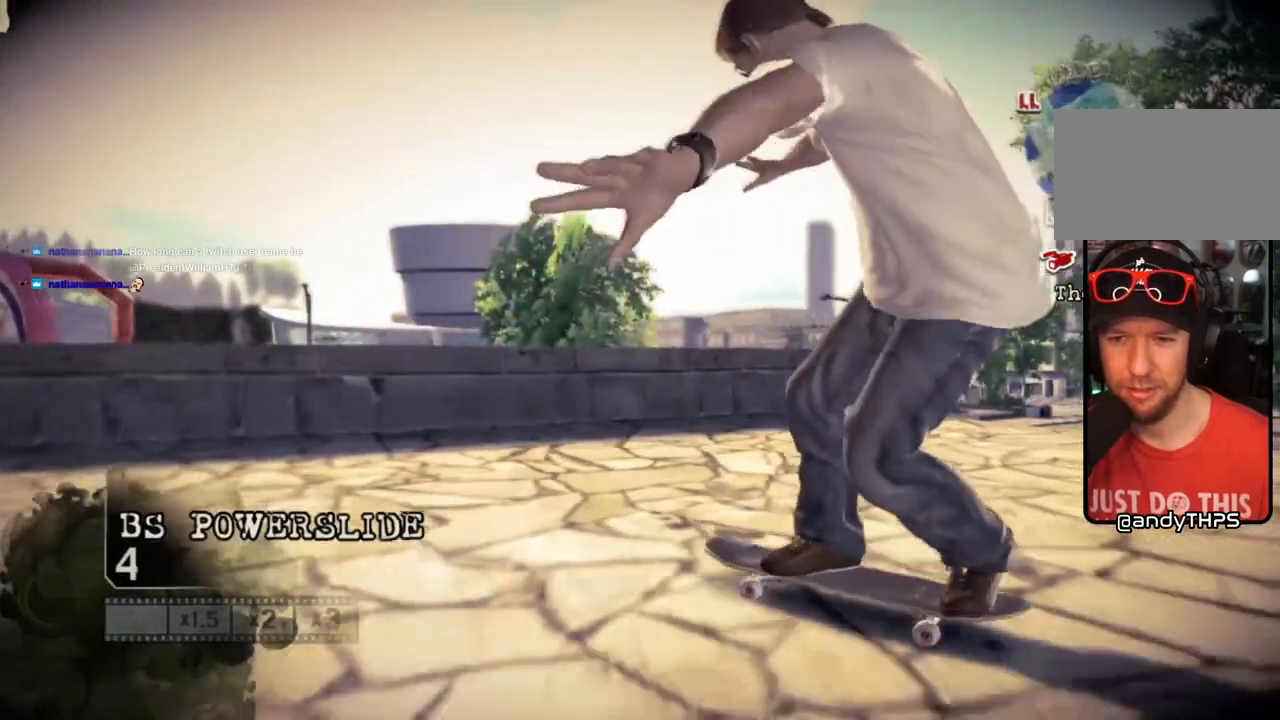
{"dt_ms": 500, "buttons": [], "left_stick": "down-left", "right_stick": "center", "events": []}
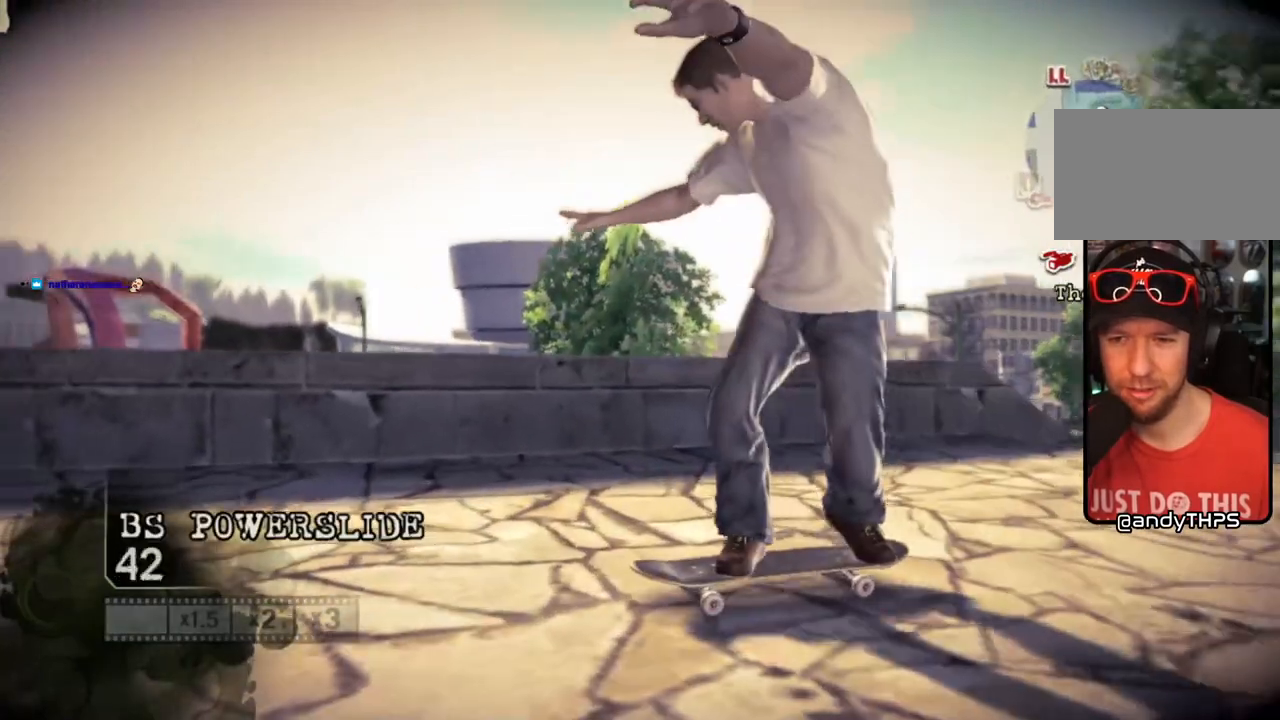
{"dt_ms": 500, "buttons": [], "left_stick": "center", "right_stick": "center", "events": [[167, "left_stick", "left"], [333, "left_stick", "center"]]}
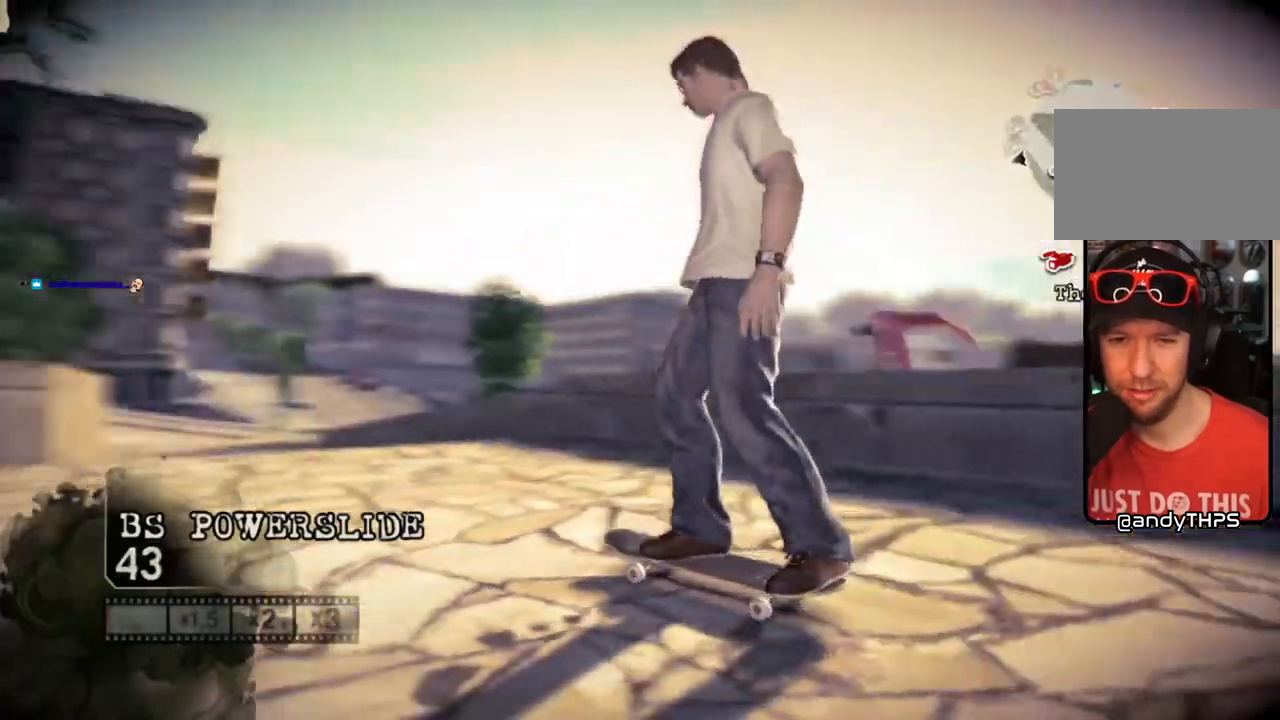
{"dt_ms": 500, "buttons": ["DPAD_DOWN"], "left_stick": "center", "right_stick": "center", "events": [[333, "DPAD_DOWN", "down"]]}